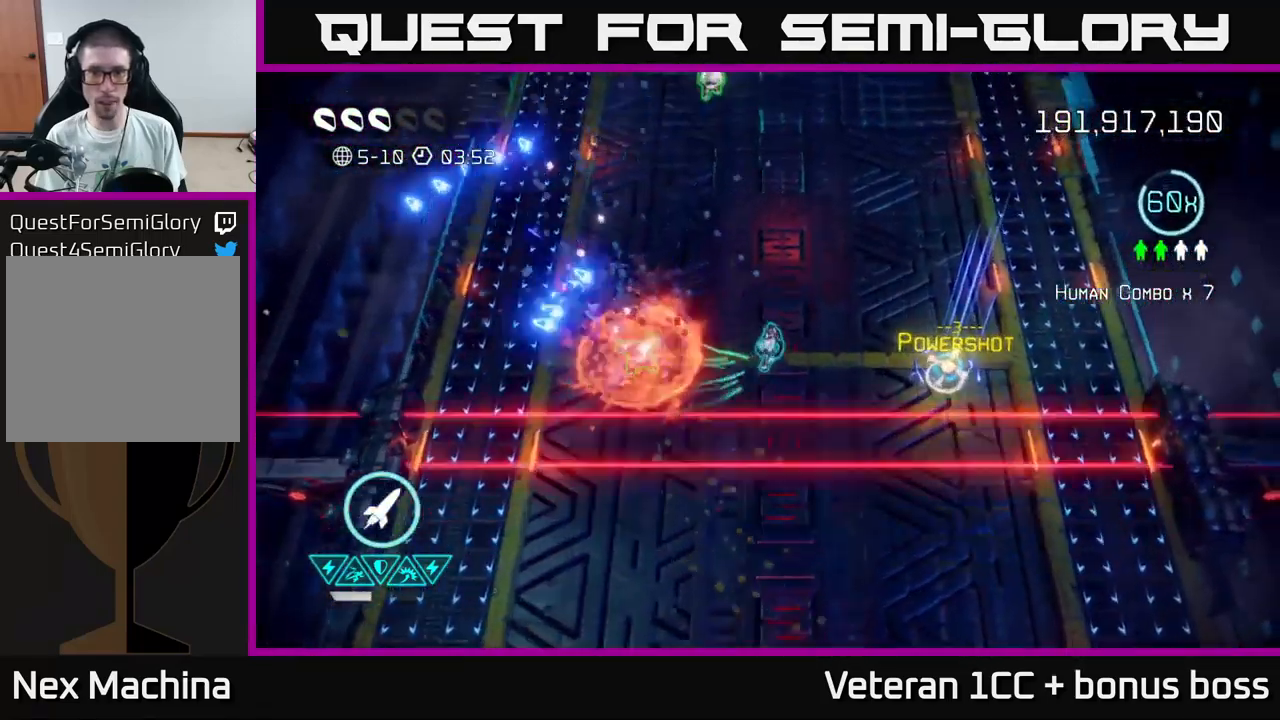
Gameplay with a controller (Xbox layout); each line is a JSON object with the inputs held at the frame after it. "events" lists button and stick changes between this image and that frame as [ms after this image, input, new state], when the widget could be followed in between. Not read: L3 R3.
{"buttons": [], "left_stick": "down-left", "right_stick": "up-right", "events": [[17, "right_stick", "up"], [100, "left_stick", "up-left"], [150, "right_stick", "up-right"], [500, "left_stick", "down-left"]]}
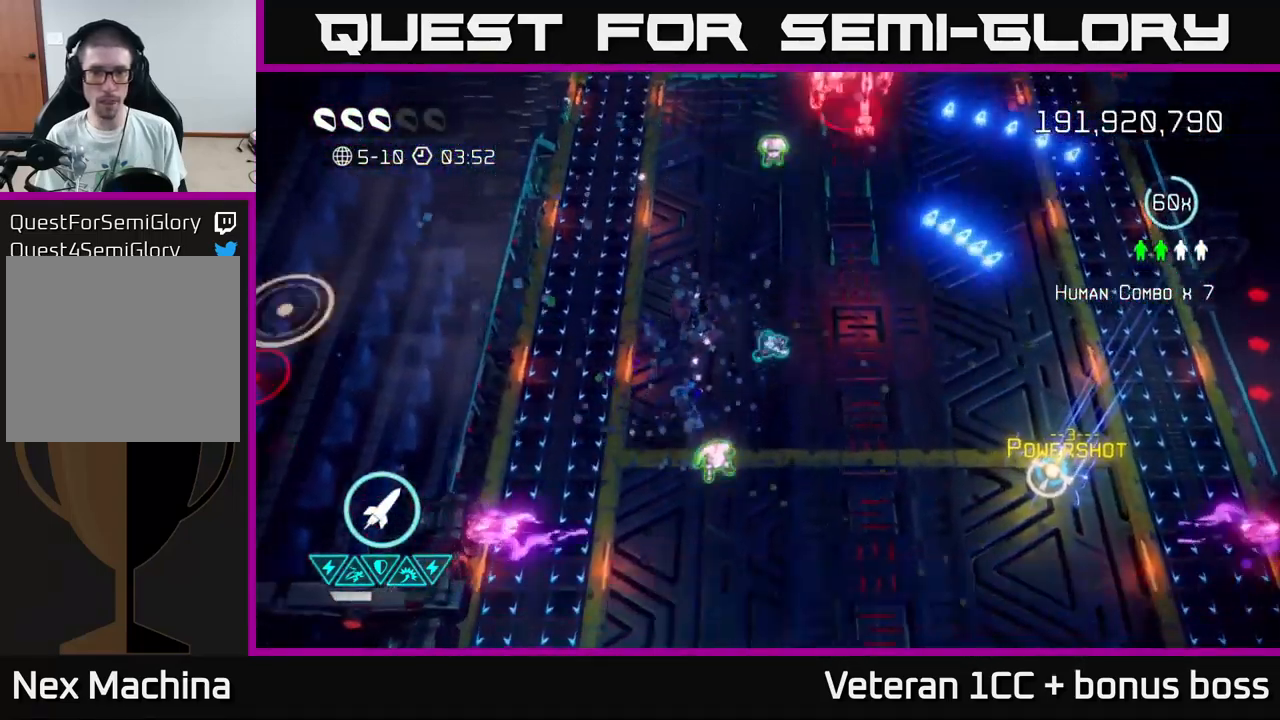
{"buttons": [], "left_stick": "up", "right_stick": "up-right", "events": [[117, "left_stick", "down"], [417, "left_stick", "up"]]}
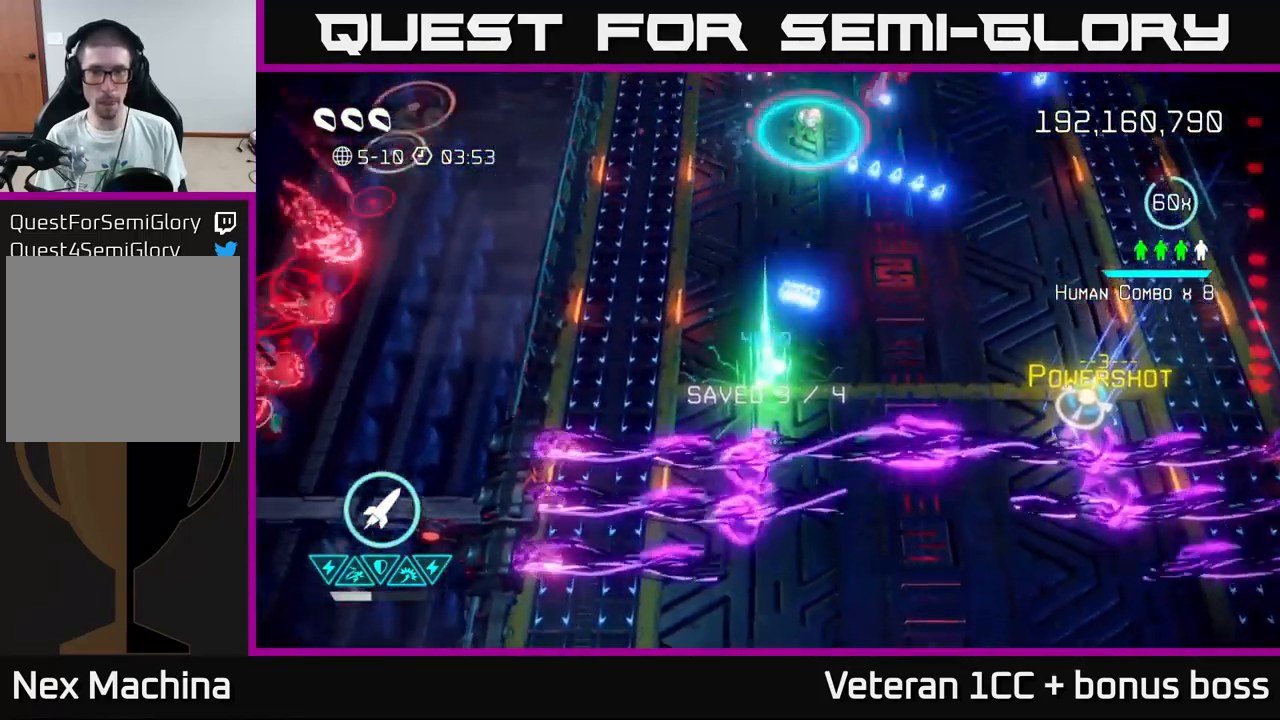
{"buttons": [], "left_stick": "up", "right_stick": "up", "events": [[150, "left_stick", "up-right"], [367, "right_stick", "up"], [501, "left_stick", "up"]]}
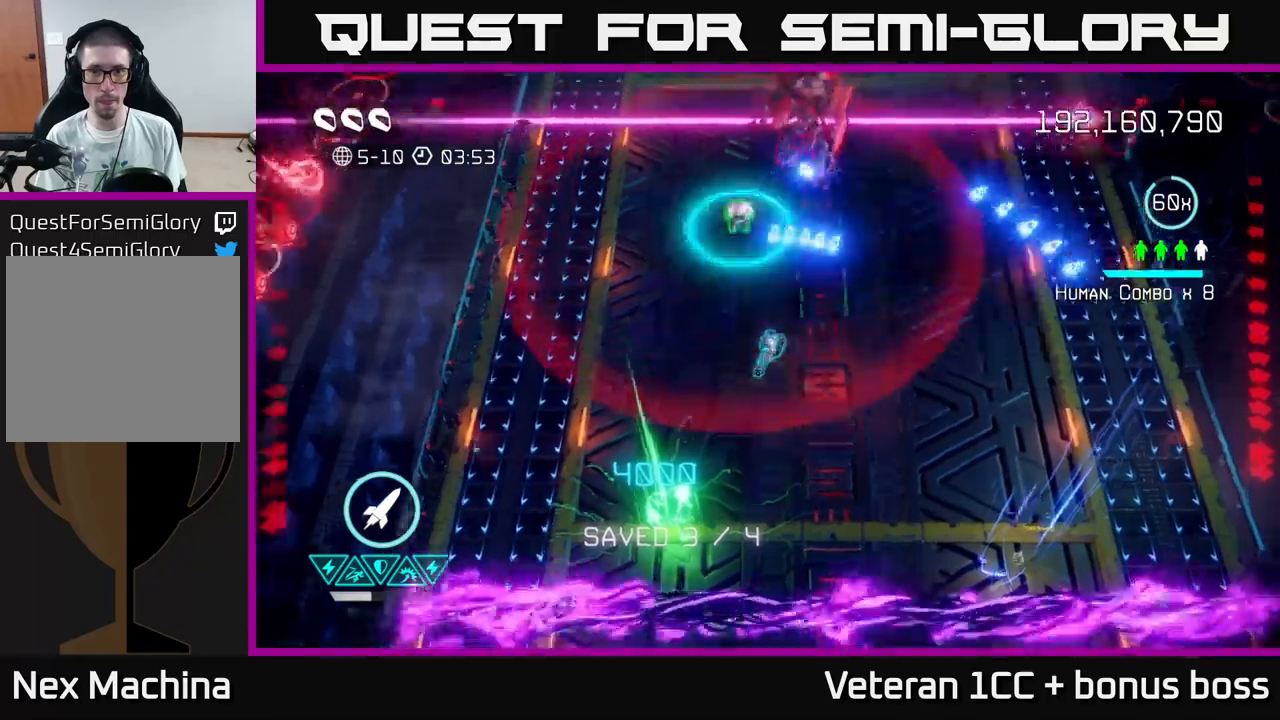
{"buttons": [], "left_stick": "right", "right_stick": "center", "events": [[150, "R2", "down"], [283, "R2", "up"], [283, "left_stick", "down-right"], [433, "left_stick", "right"], [500, "right_stick", "center"]]}
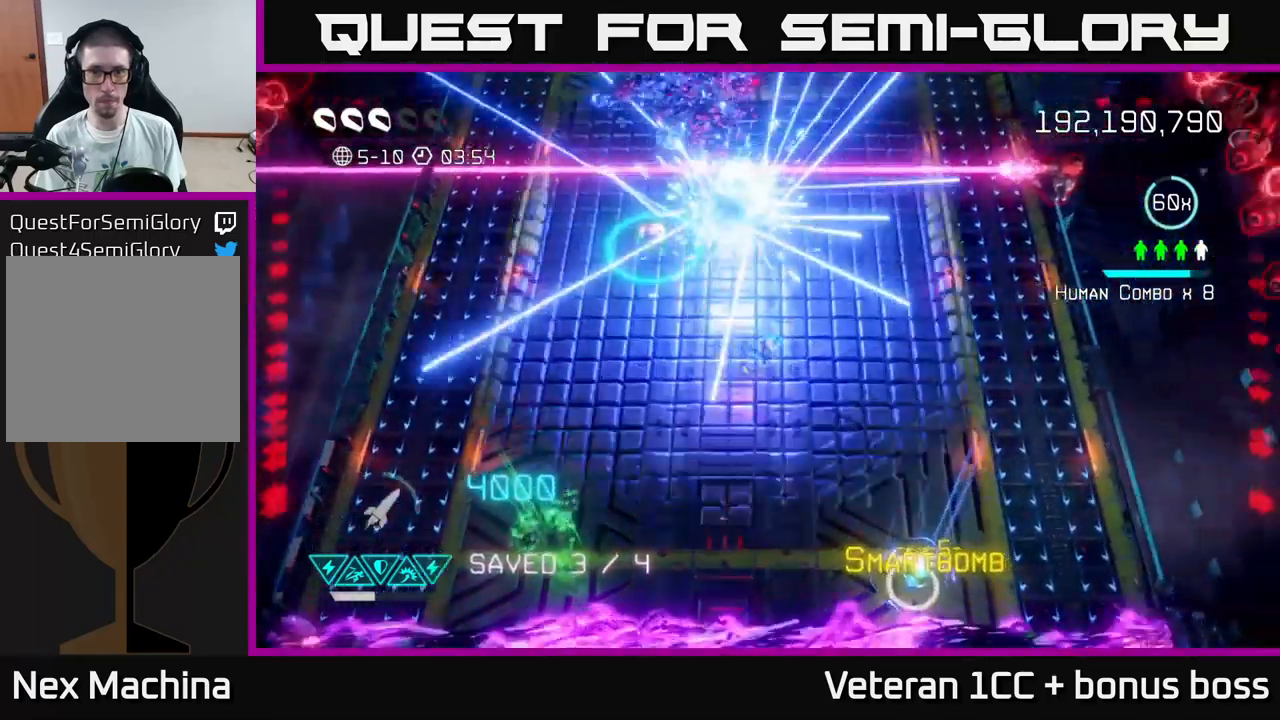
{"buttons": [], "left_stick": "up-right", "right_stick": "up-right", "events": [[116, "right_stick", "up-right"], [233, "left_stick", "up-right"]]}
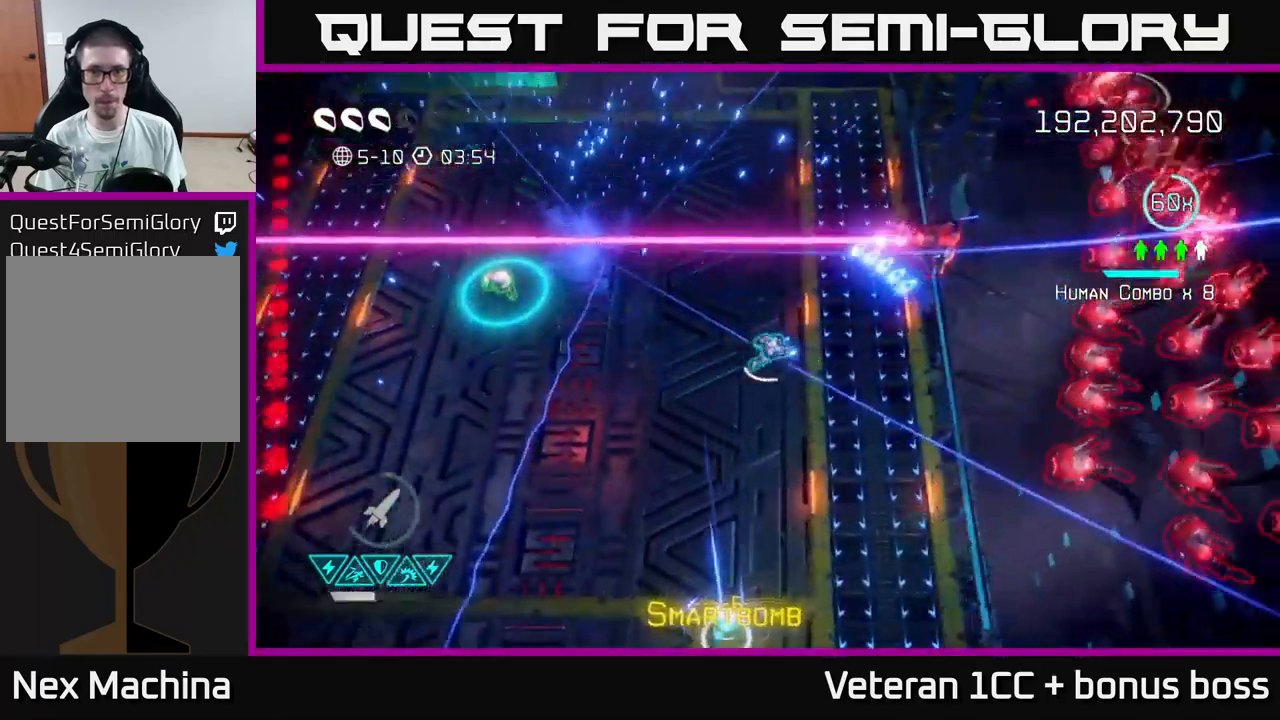
{"buttons": [], "left_stick": "down-left", "right_stick": "up-right", "events": [[66, "left_stick", "right"], [283, "left_stick", "center"], [483, "left_stick", "down-left"]]}
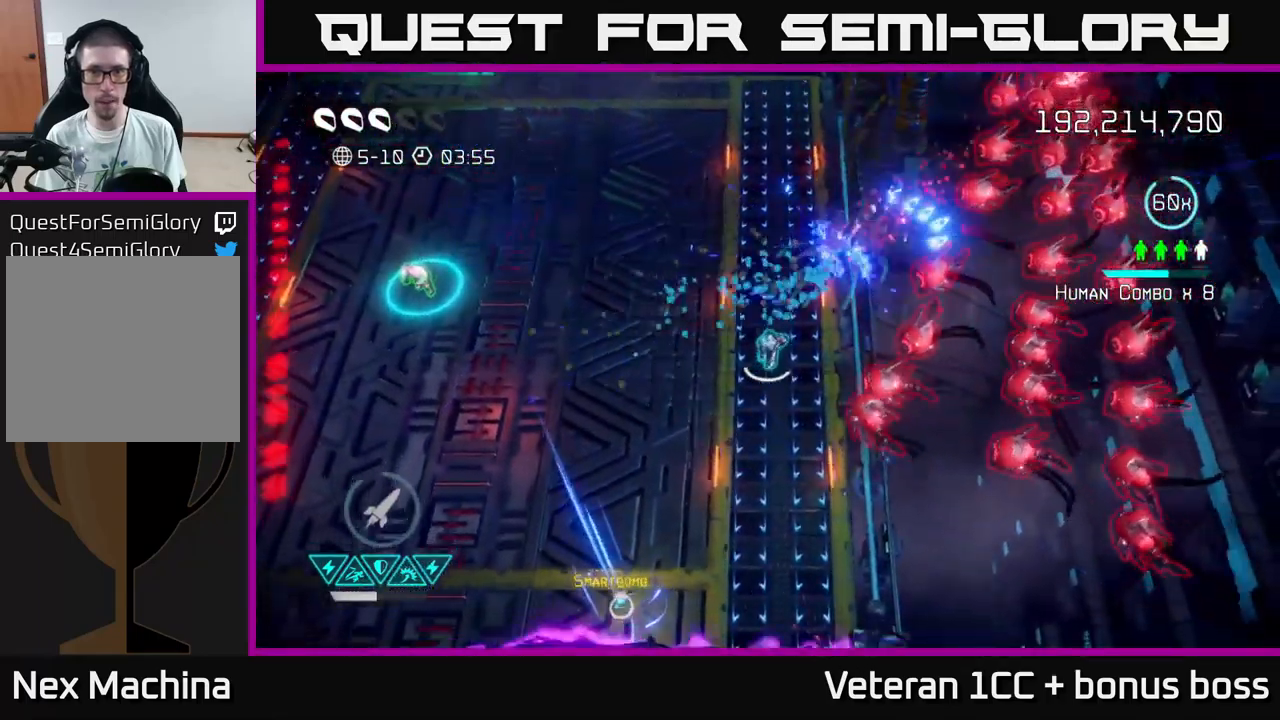
{"buttons": [], "left_stick": "up-left", "right_stick": "right", "events": [[66, "right_stick", "down-right"], [150, "right_stick", "right"], [183, "left_stick", "left"], [350, "left_stick", "up-left"]]}
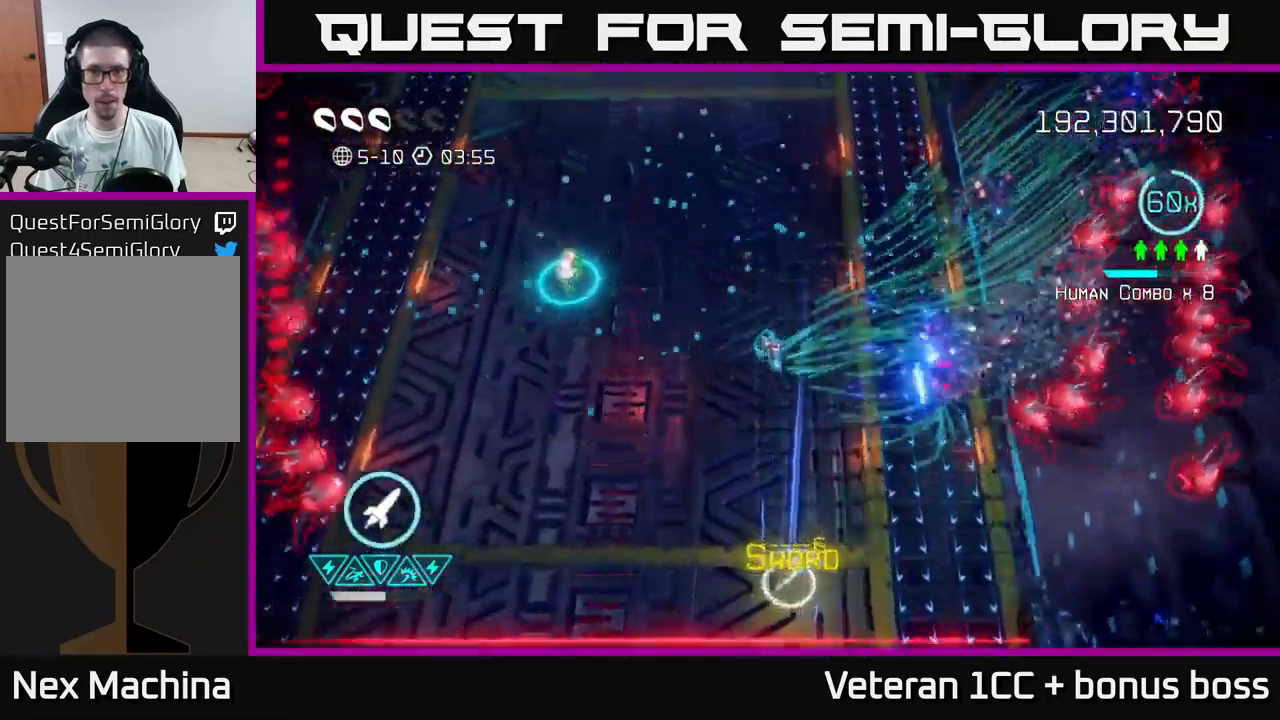
{"buttons": [], "left_stick": "up", "right_stick": "right", "events": [[116, "left_stick", "up"]]}
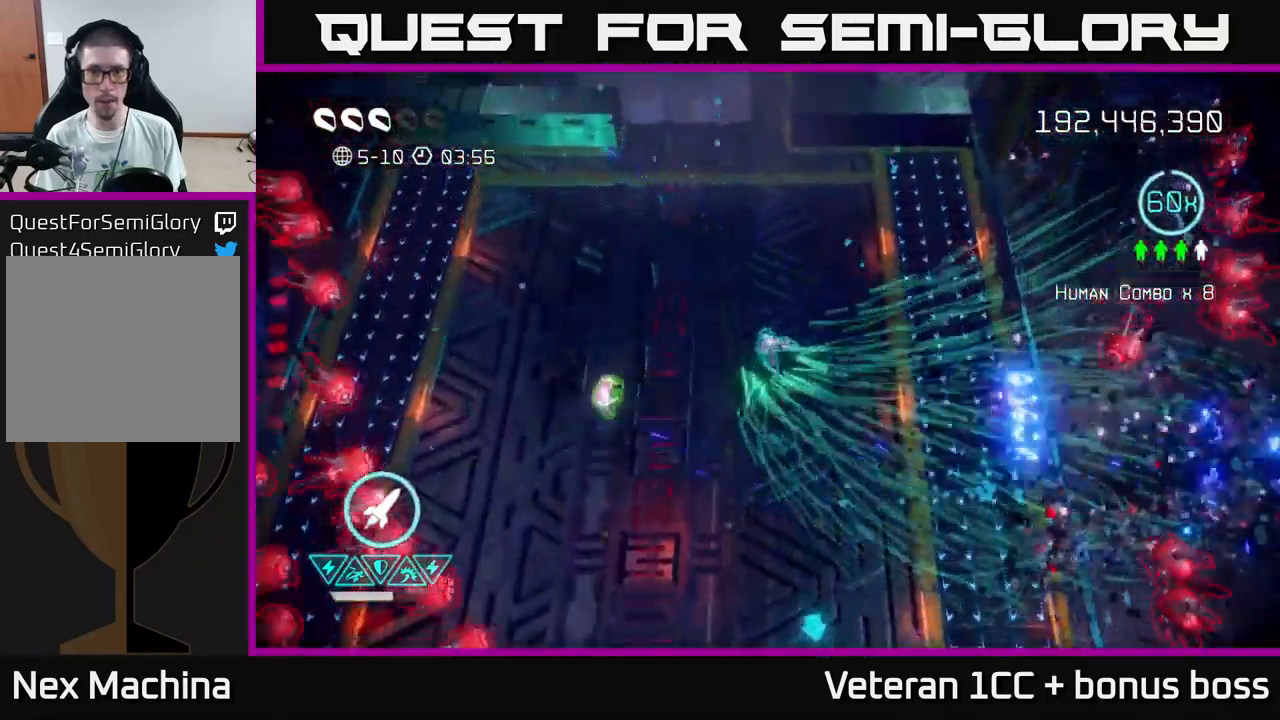
{"buttons": [], "left_stick": "up-right", "right_stick": "right", "events": [[383, "left_stick", "up-right"]]}
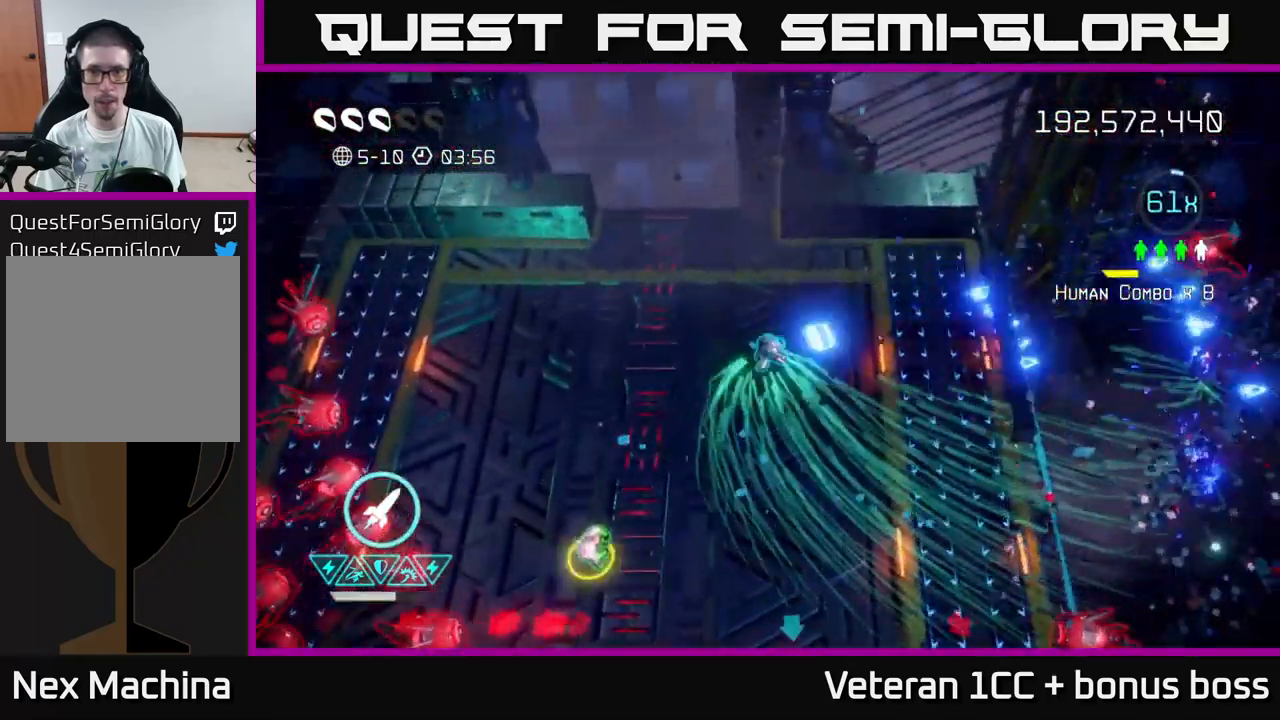
{"buttons": [], "left_stick": "left", "right_stick": "down-left", "events": [[50, "left_stick", "down-right"], [66, "right_stick", "down-right"], [150, "left_stick", "down"], [250, "right_stick", "down"], [400, "right_stick", "down-left"], [483, "left_stick", "left"]]}
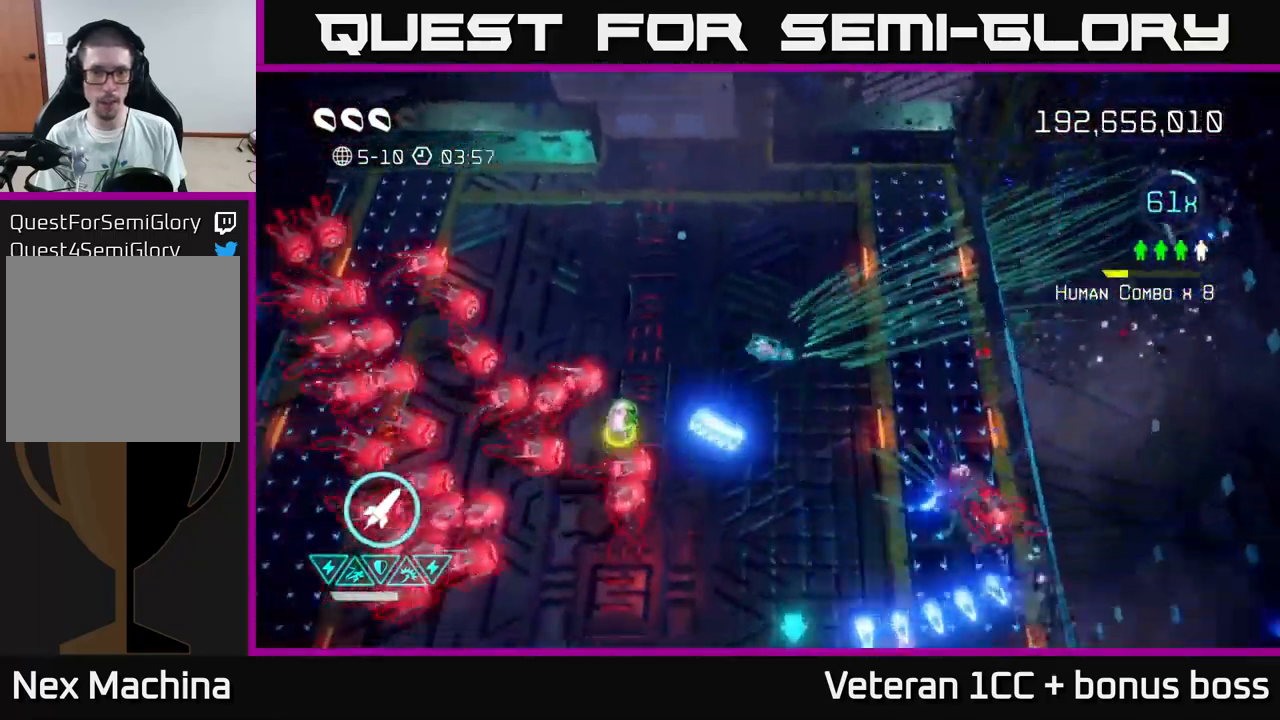
{"buttons": [], "left_stick": "down-left", "right_stick": "down-left", "events": [[100, "left_stick", "up"], [150, "left_stick", "center"], [416, "left_stick", "down-left"]]}
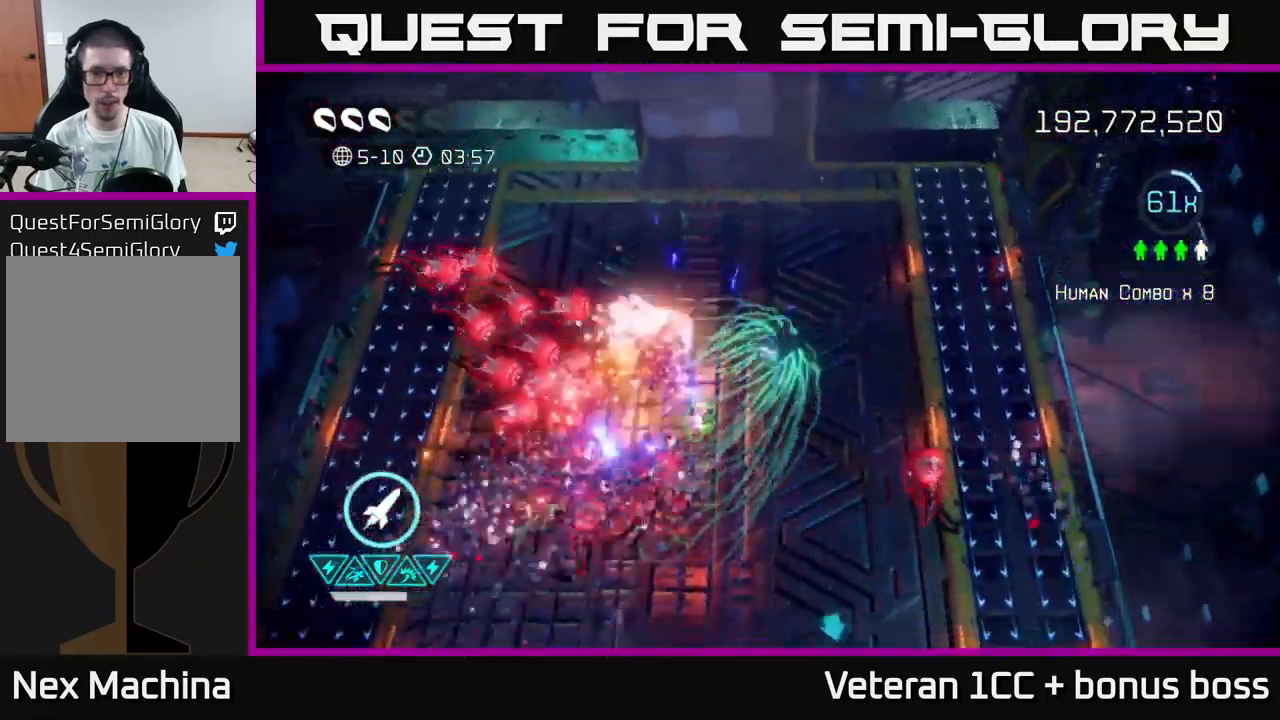
{"buttons": [], "left_stick": "down-left", "right_stick": "up", "events": [[83, "L2", "down"], [216, "L2", "up"], [283, "right_stick", "up"]]}
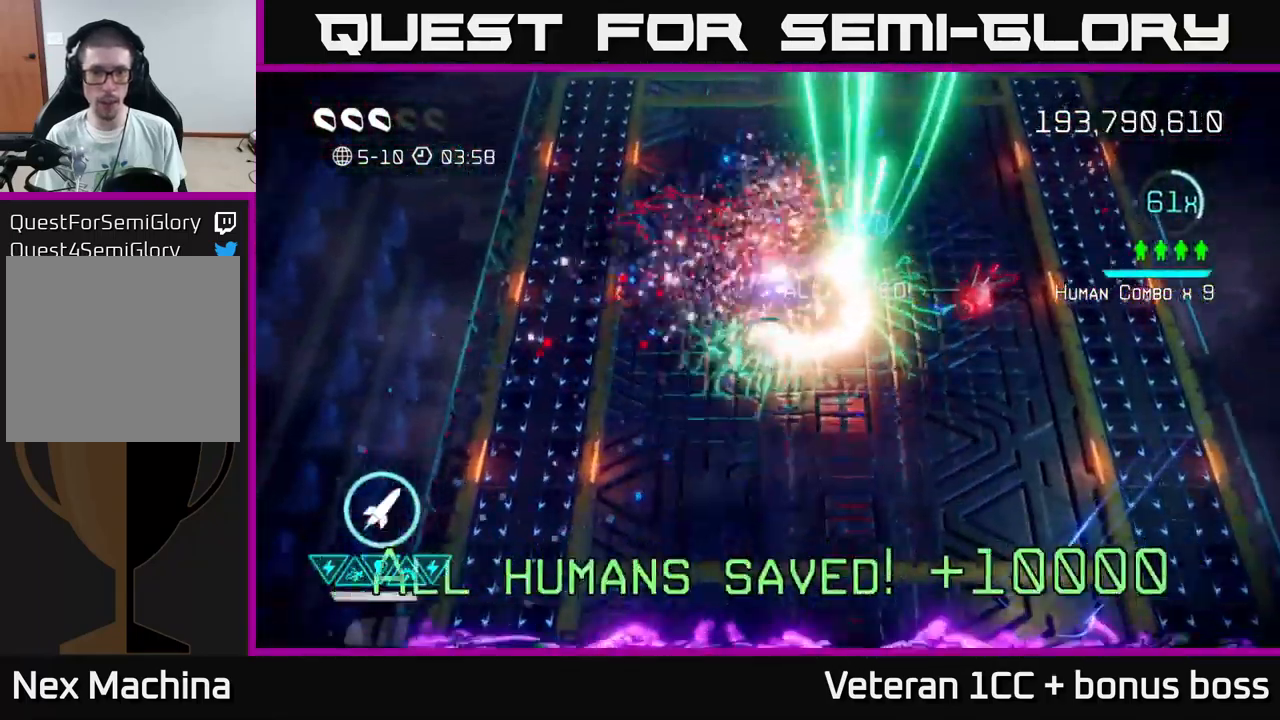
{"buttons": [], "left_stick": "up-right", "right_stick": "right", "events": [[133, "left_stick", "left"], [366, "left_stick", "up-right"], [366, "right_stick", "right"]]}
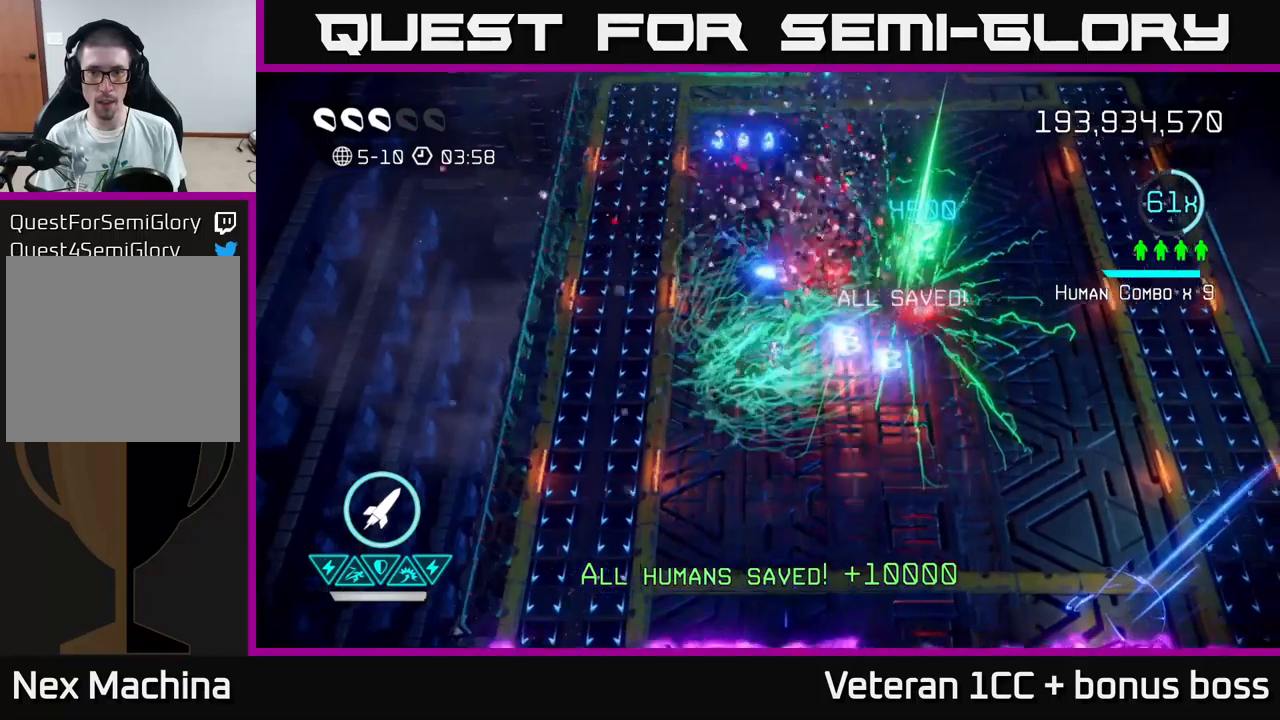
{"buttons": [], "left_stick": "down", "right_stick": "down", "events": [[217, "right_stick", "down"], [267, "left_stick", "down"]]}
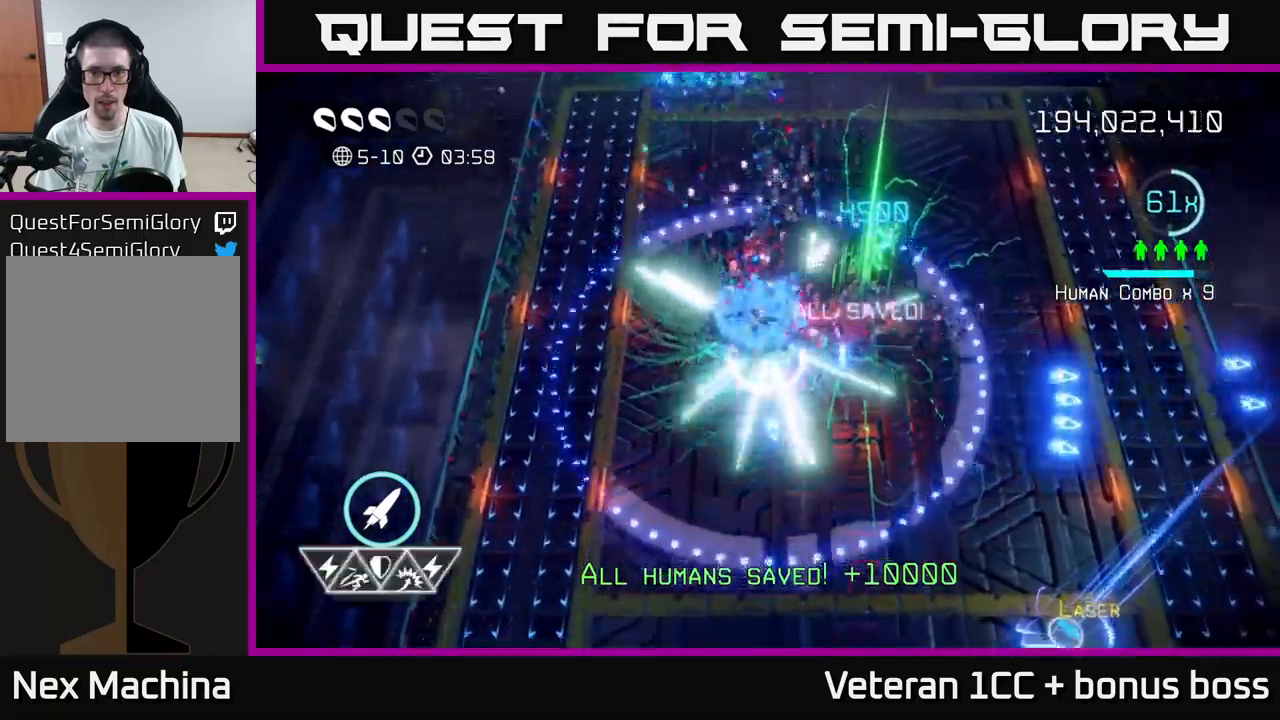
{"buttons": [], "left_stick": "down-right", "right_stick": "down", "events": [[267, "left_stick", "down-right"]]}
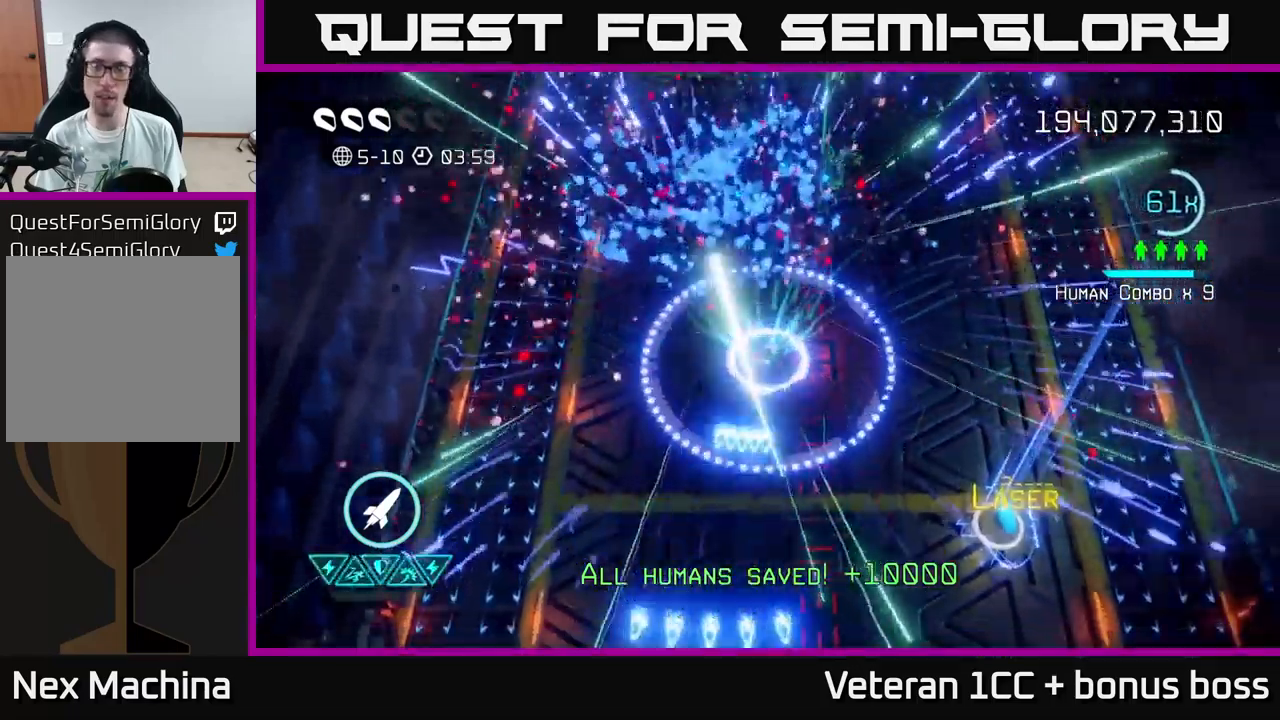
{"buttons": [], "left_stick": "center", "right_stick": "down", "events": [[233, "left_stick", "center"]]}
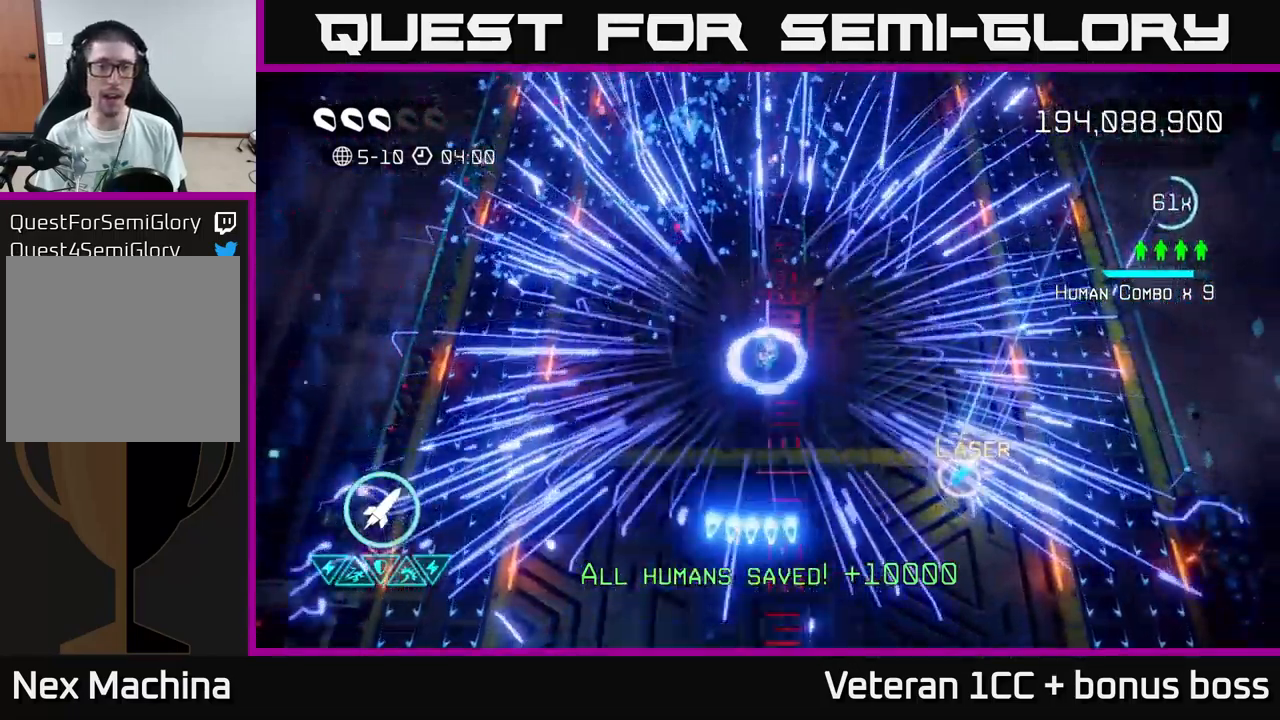
{"buttons": [], "left_stick": "up", "right_stick": "center", "events": [[333, "left_stick", "up"], [350, "L2", "down"], [383, "right_stick", "center"], [467, "L2", "up"]]}
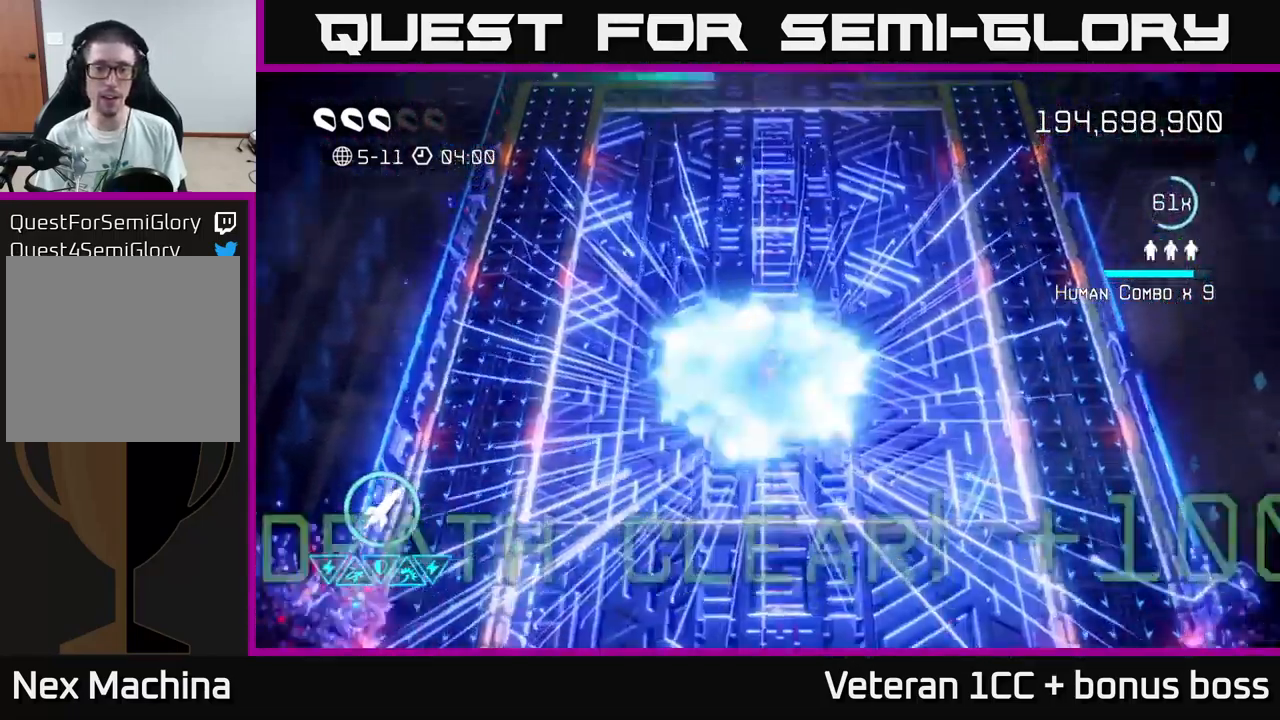
{"buttons": [], "left_stick": "center", "right_stick": "up", "events": [[83, "left_stick", "center"], [500, "right_stick", "up"]]}
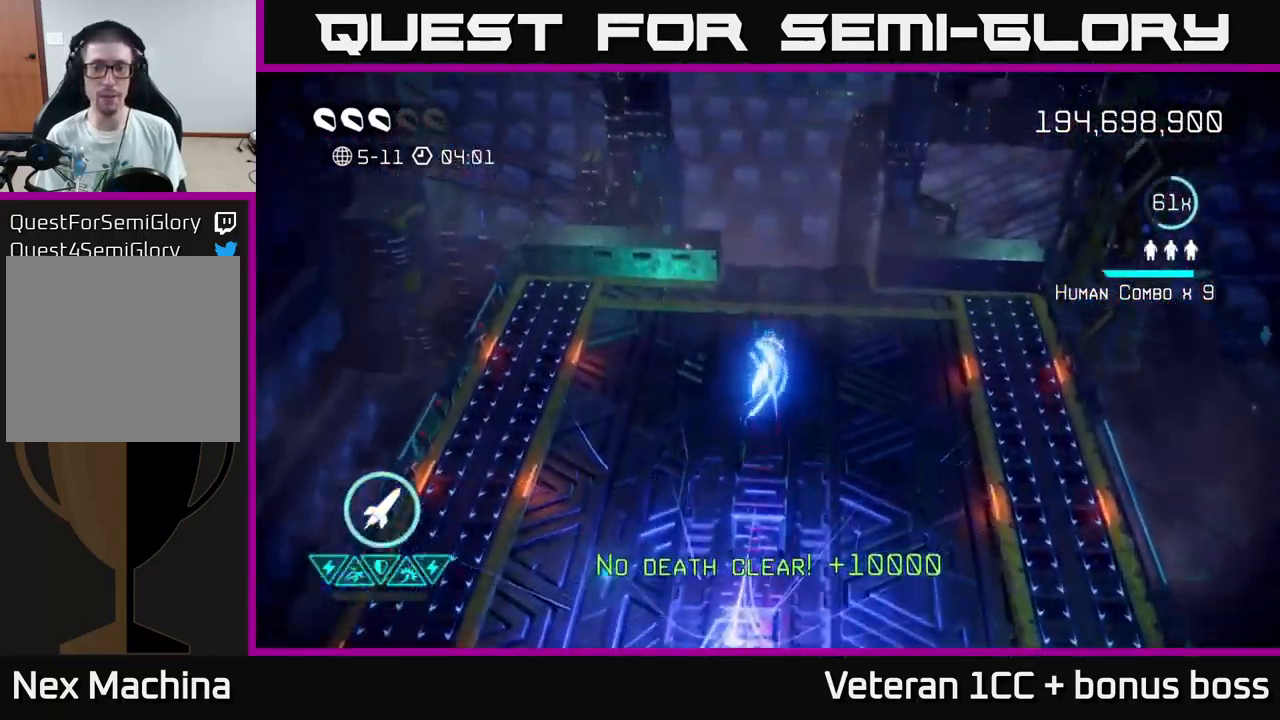
{"buttons": [], "left_stick": "center", "right_stick": "up", "events": []}
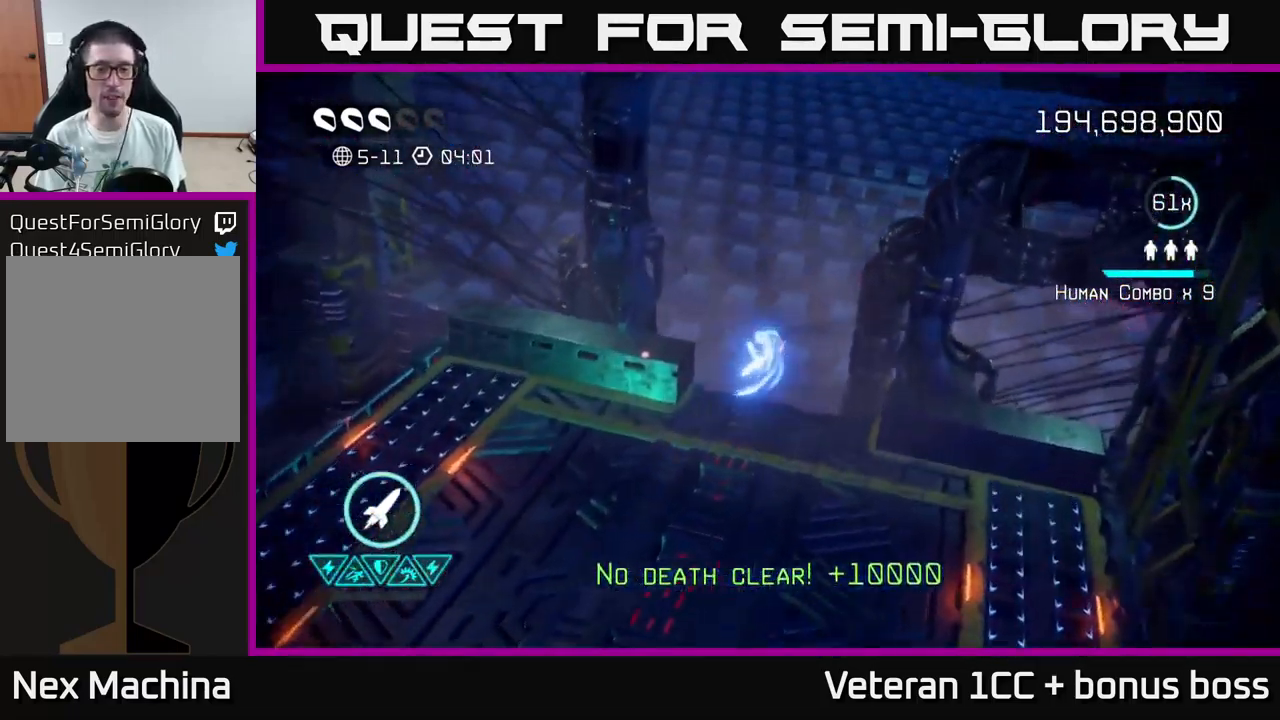
{"buttons": [], "left_stick": "center", "right_stick": "up", "events": [[100, "right_stick", "center"], [333, "right_stick", "up"]]}
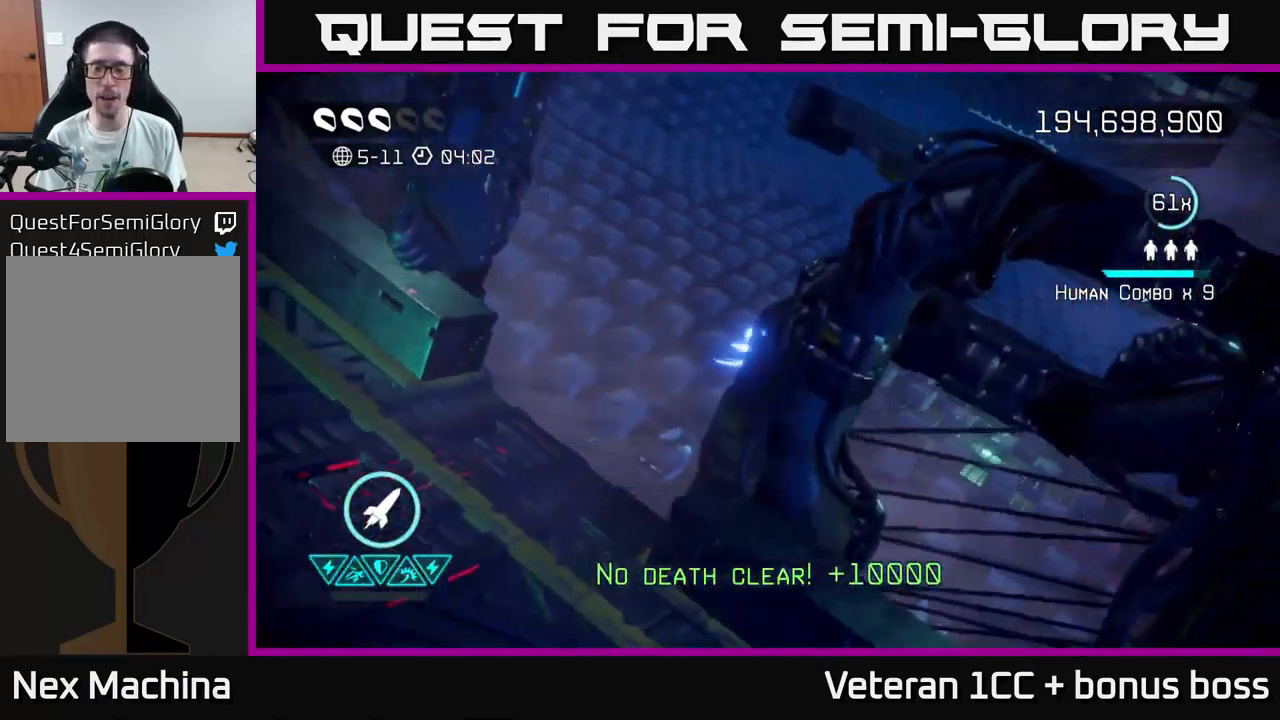
{"buttons": [], "left_stick": "center", "right_stick": "up", "events": [[50, "right_stick", "center"], [233, "right_stick", "up"]]}
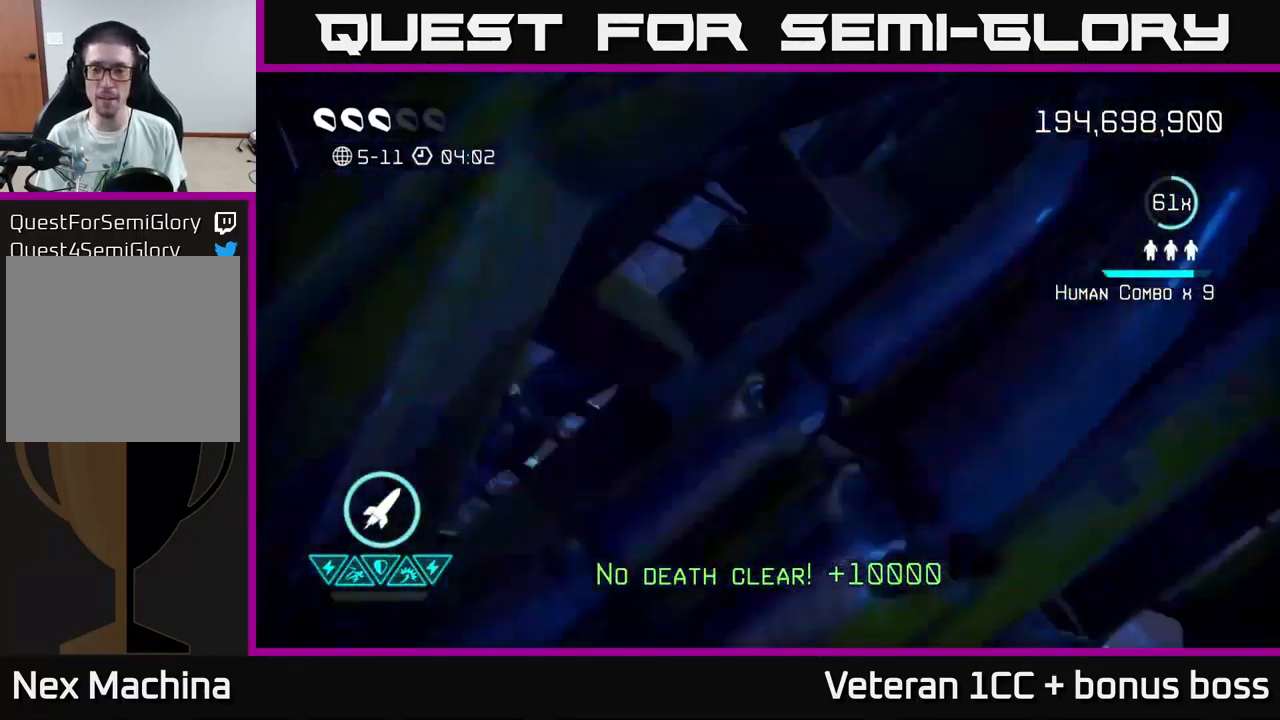
{"buttons": [], "left_stick": "center", "right_stick": "up", "events": []}
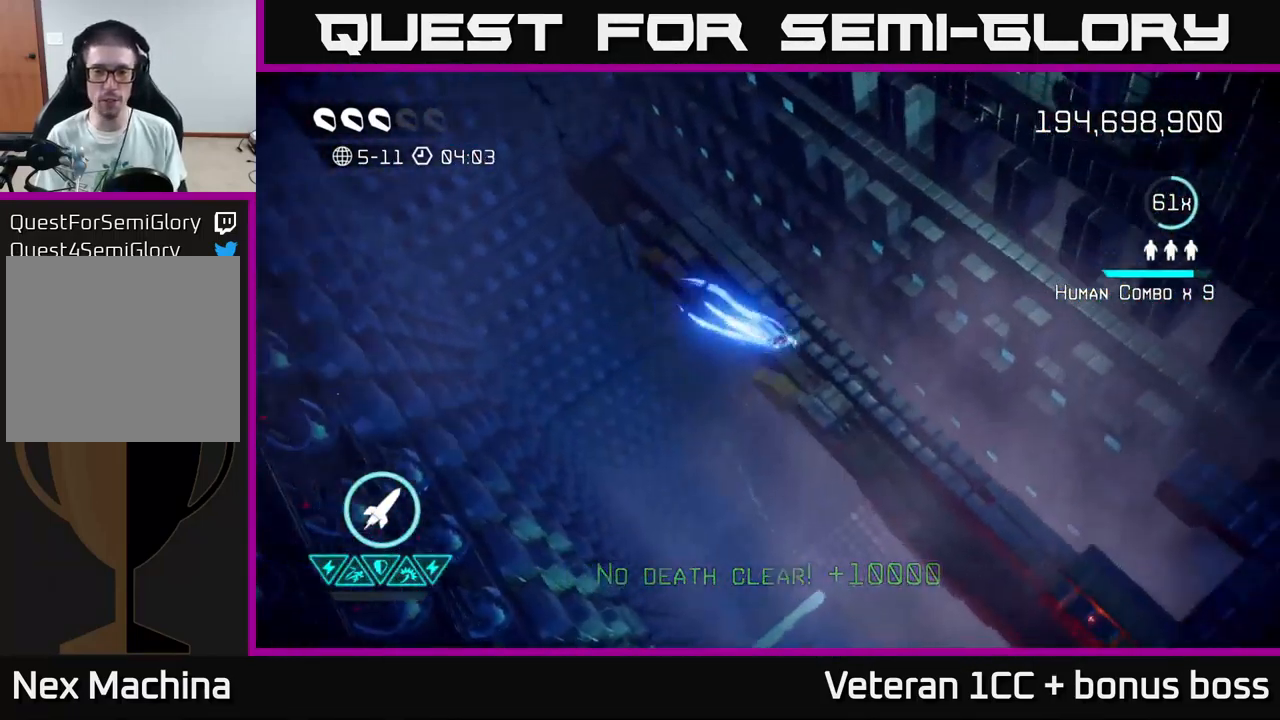
{"buttons": [], "left_stick": "center", "right_stick": "center", "events": [[367, "right_stick", "center"]]}
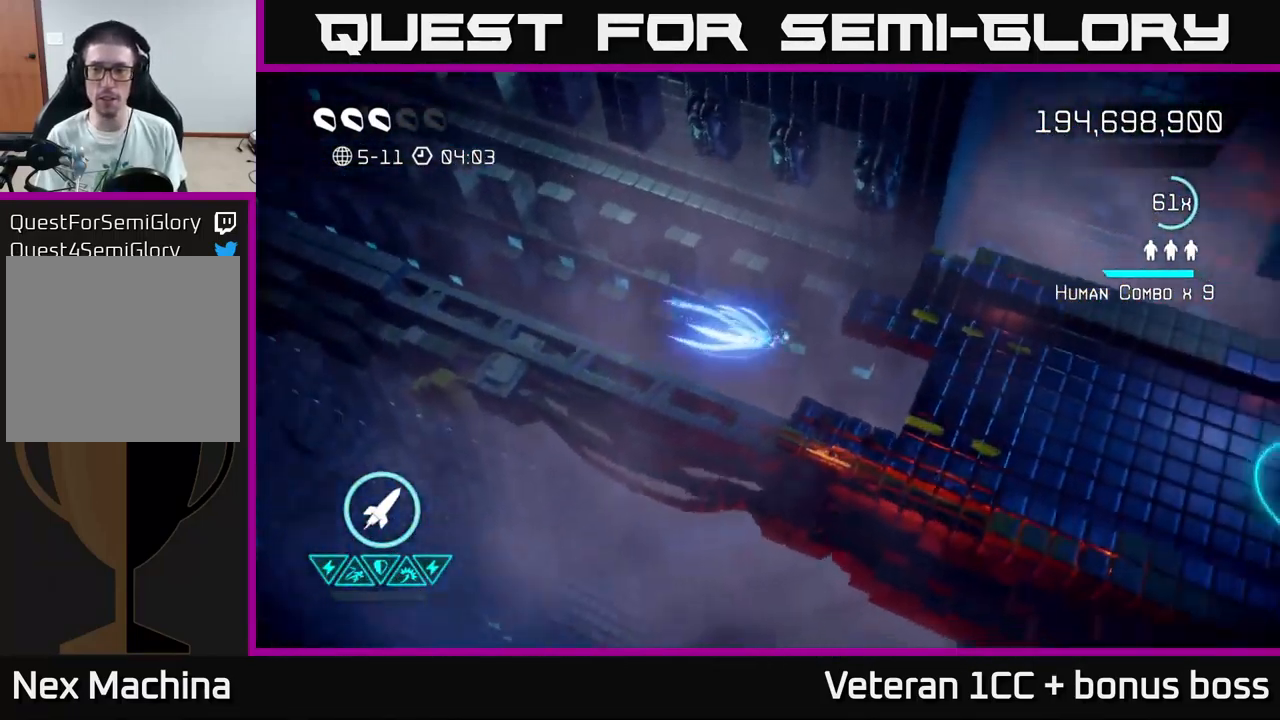
{"buttons": [], "left_stick": "right", "right_stick": "right", "events": [[16, "right_stick", "right"], [49, "left_stick", "right"]]}
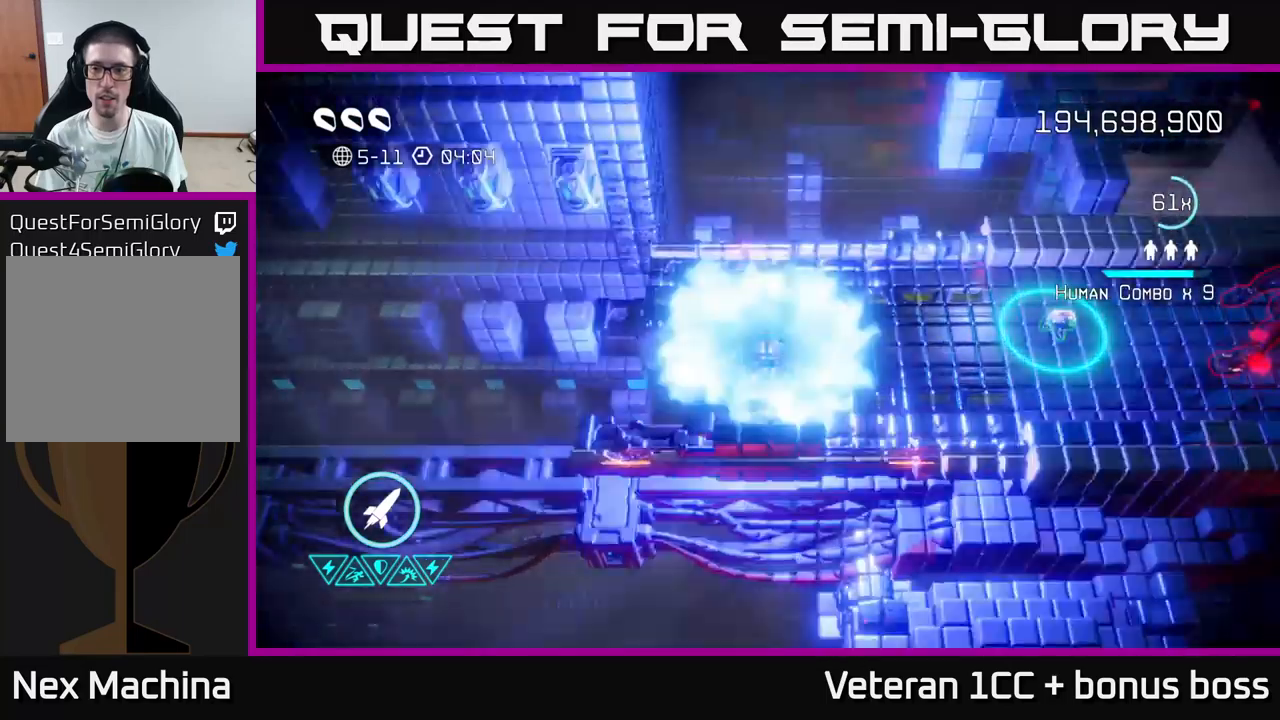
{"buttons": [], "left_stick": "right", "right_stick": "right", "events": [[217, "R2", "down"], [284, "R2", "up"]]}
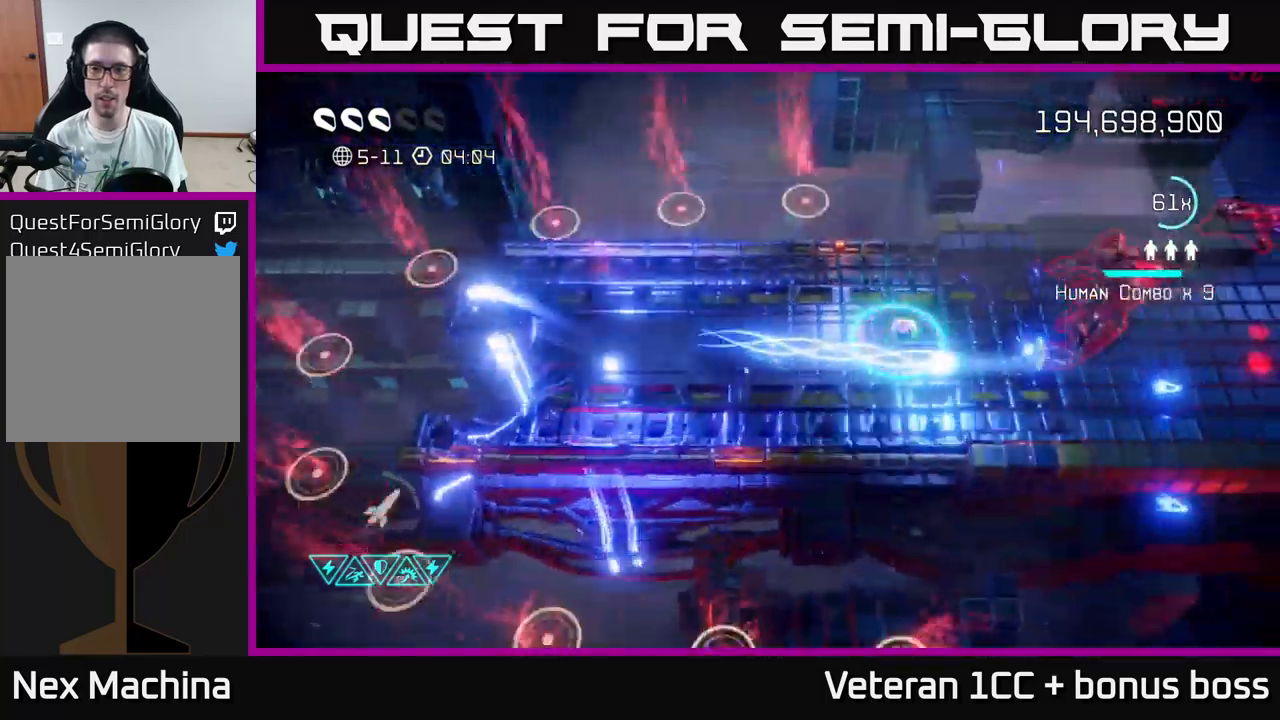
{"buttons": [], "left_stick": "up", "right_stick": "right", "events": [[234, "left_stick", "up-left"], [367, "left_stick", "up"]]}
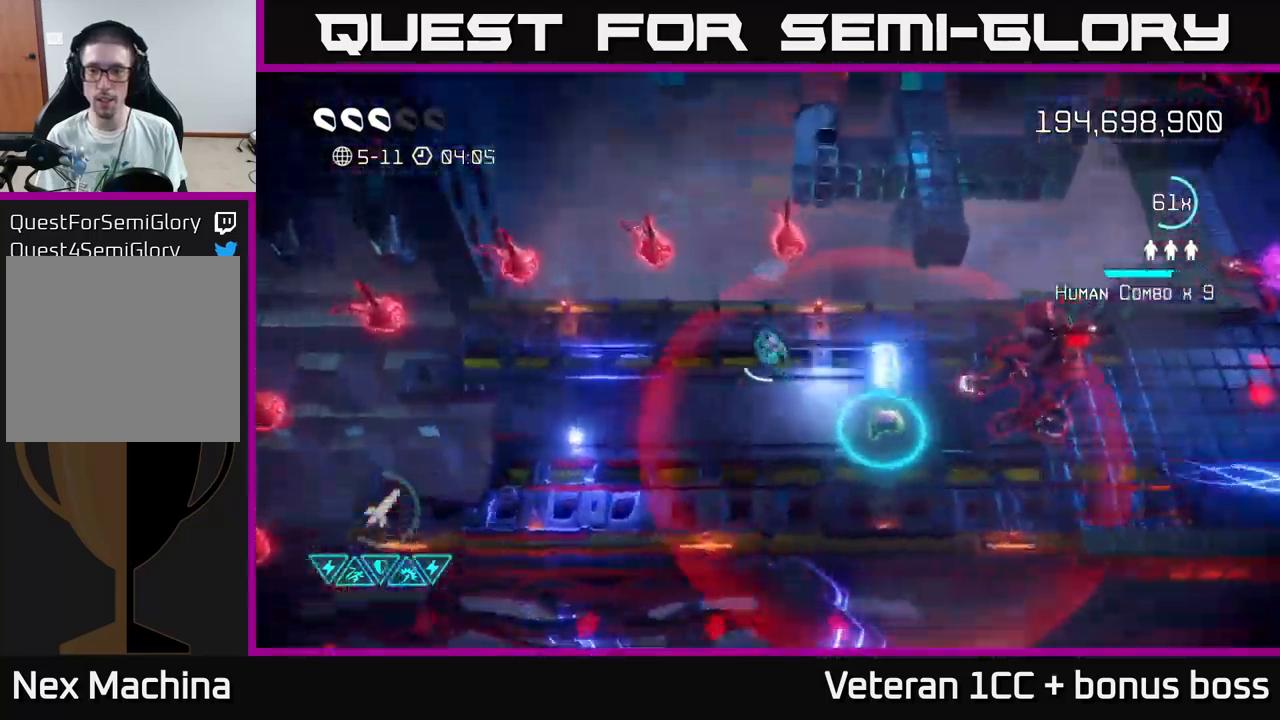
{"buttons": [], "left_stick": "right", "right_stick": "right", "events": [[34, "left_stick", "down-right"], [184, "left_stick", "center"], [367, "left_stick", "right"]]}
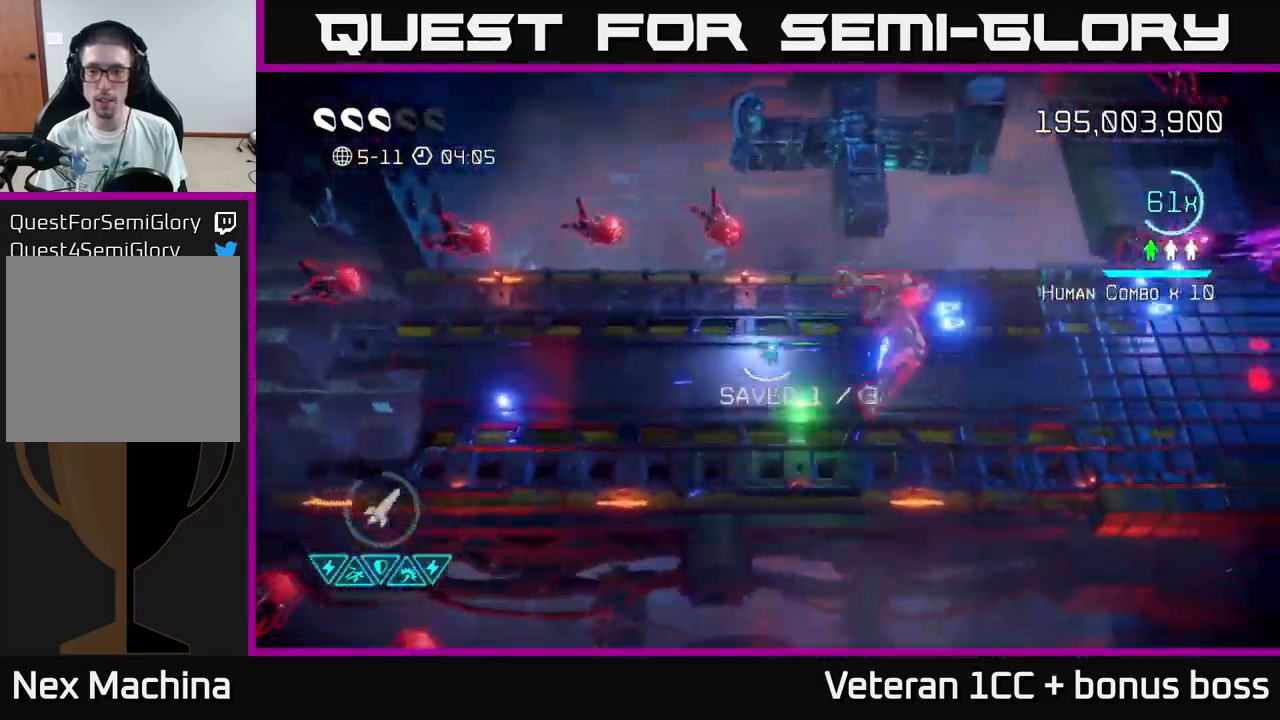
{"buttons": [], "left_stick": "center", "right_stick": "right", "events": [[34, "left_stick", "center"], [250, "left_stick", "left"], [500, "left_stick", "center"]]}
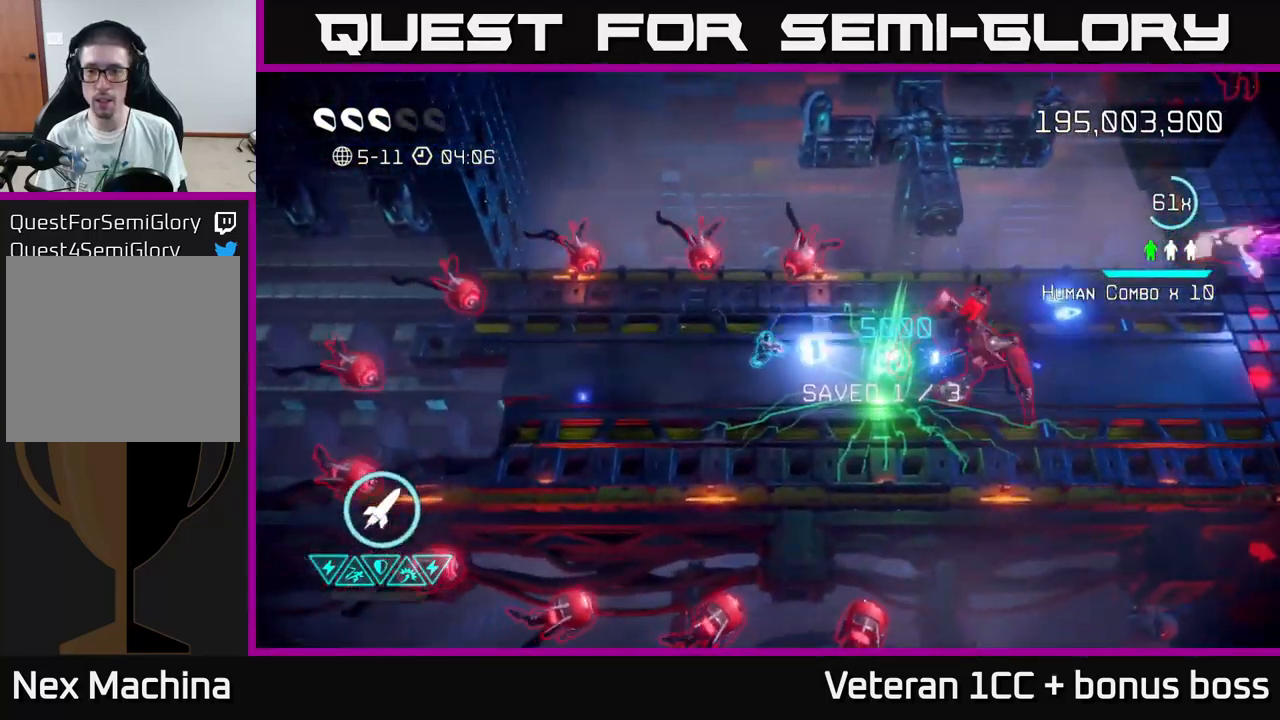
{"buttons": [], "left_stick": "right", "right_stick": "right", "events": [[167, "left_stick", "right"], [217, "left_stick", "down-right"], [434, "left_stick", "right"]]}
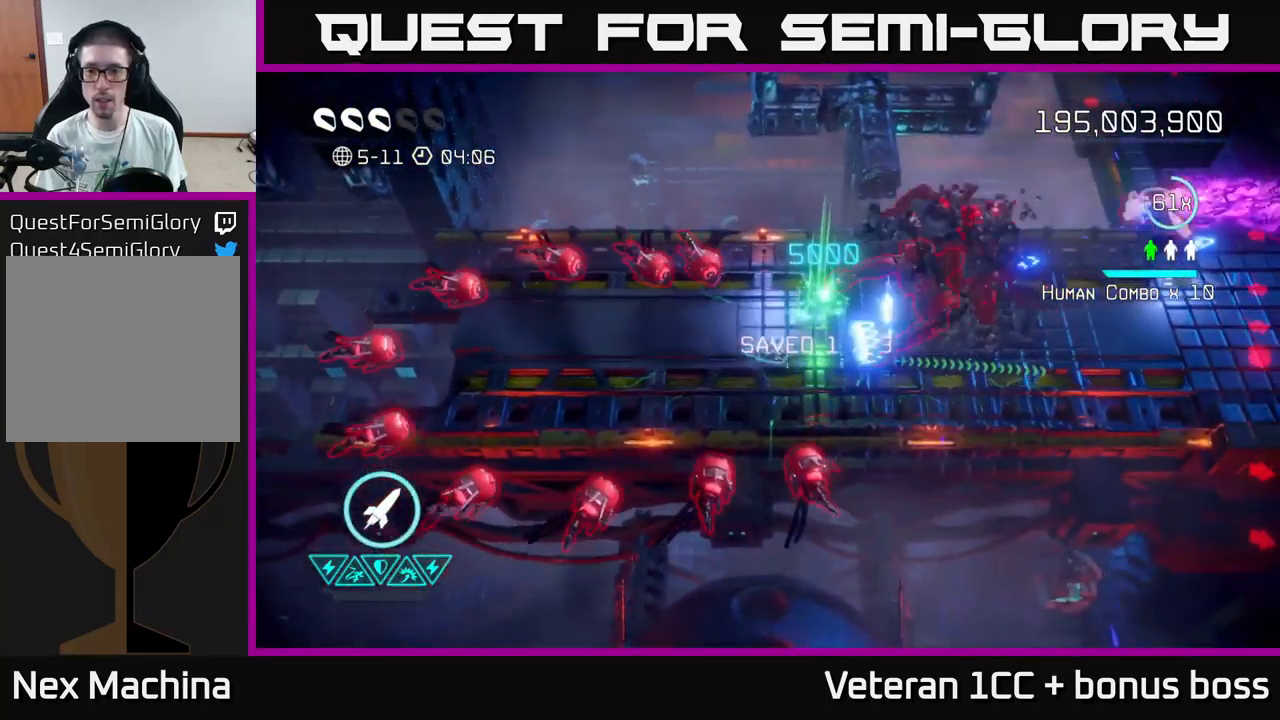
{"buttons": [], "left_stick": "right", "right_stick": "right", "events": [[134, "R2", "down"], [217, "R2", "up"], [317, "L2", "down"], [467, "L2", "up"]]}